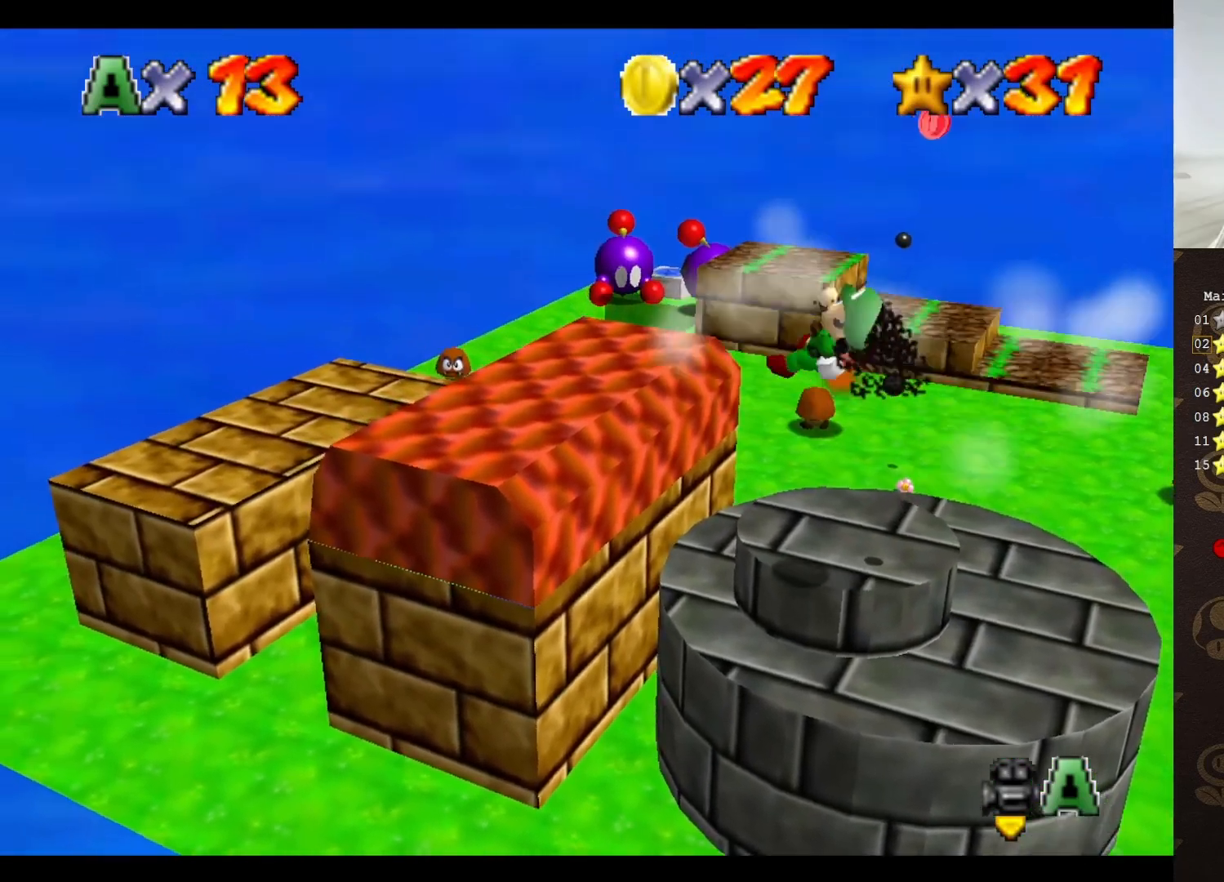
Gameplay with a controller (Nintendo layout); each line is a JSON object with the inputs held at the frame after it. "events" lists button and stick changes between this image and that frame as [ms after this image, input, new state], when the widget could be followed in between. Not read: L3 R3 Z.
{"buttons": [], "left_stick": "center", "events": [[33, "A", "up"], [250, "C_LEFT", "down"], [250, "left_stick", "center"], [350, "C_LEFT", "up"]]}
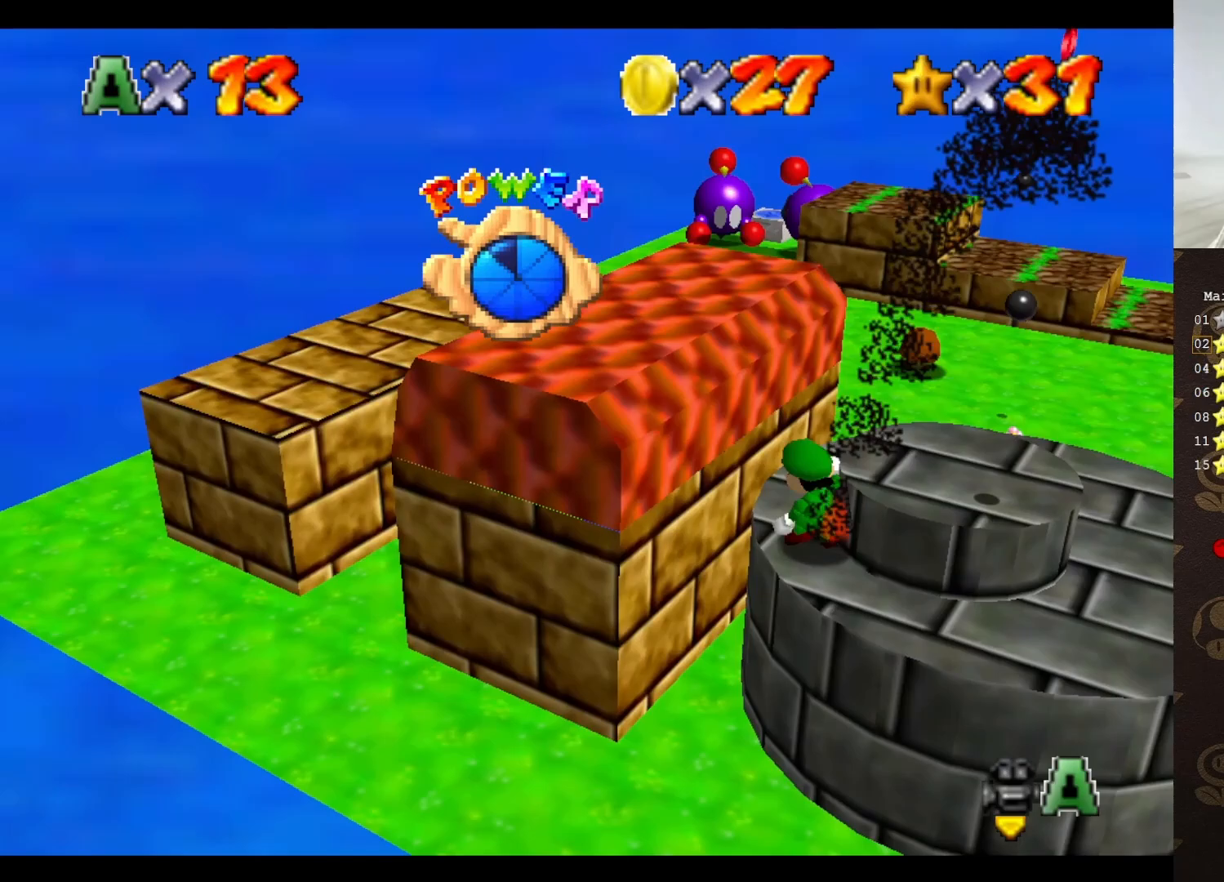
{"buttons": [], "left_stick": "left", "events": [[100, "A", "down"], [450, "left_stick", "left"], [500, "A", "up"]]}
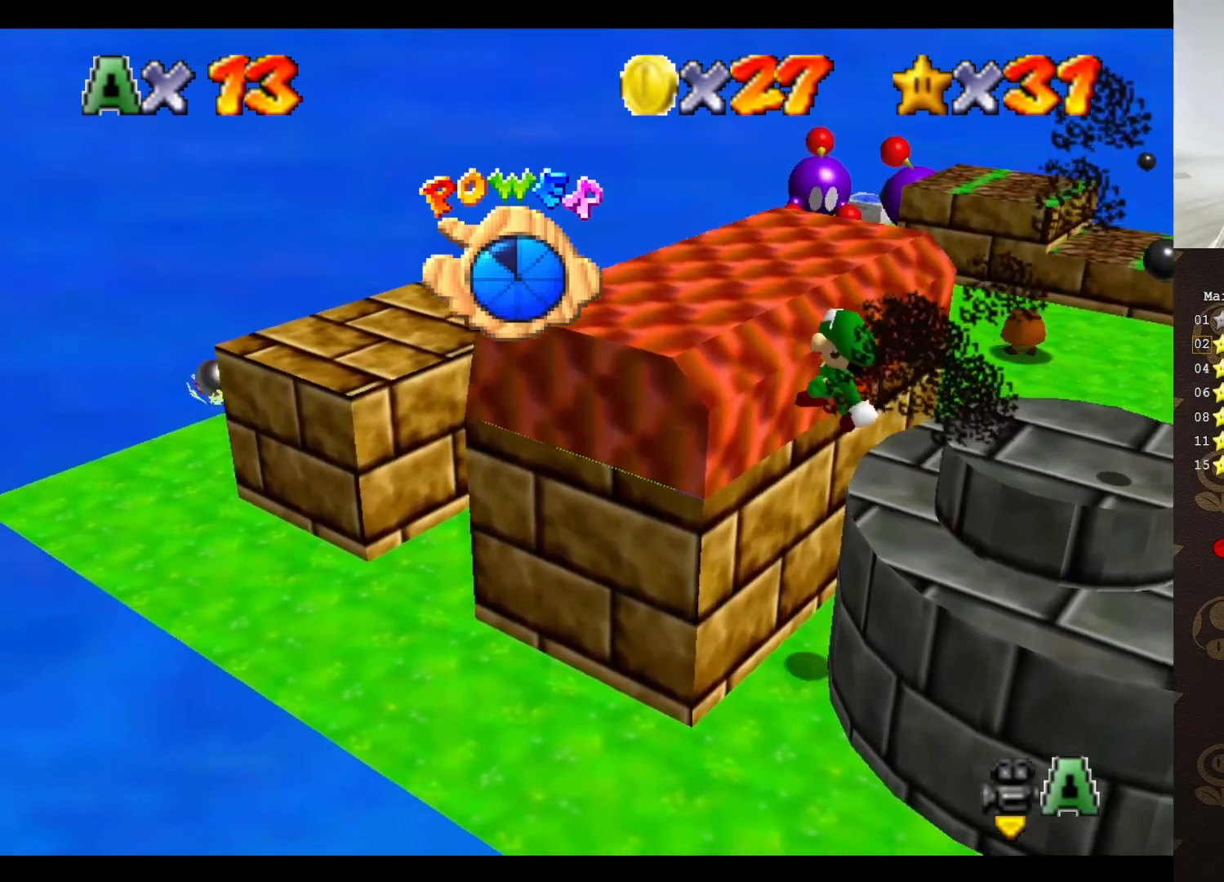
{"buttons": ["A"], "left_stick": "down-left", "events": [[183, "C_LEFT", "down"], [267, "C_LEFT", "up"], [433, "A", "down"], [450, "left_stick", "down-left"]]}
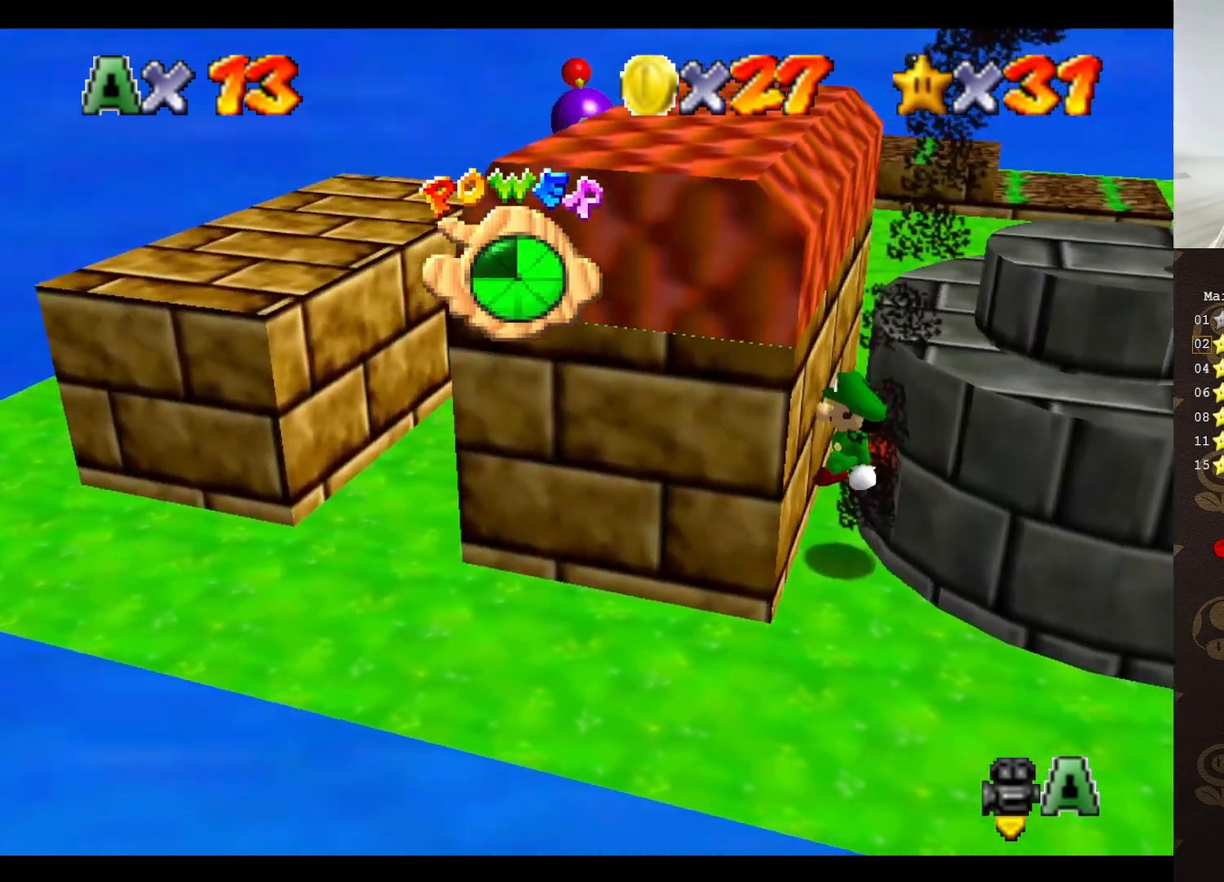
{"buttons": [], "left_stick": "down", "events": [[17, "A", "up"], [200, "left_stick", "down"]]}
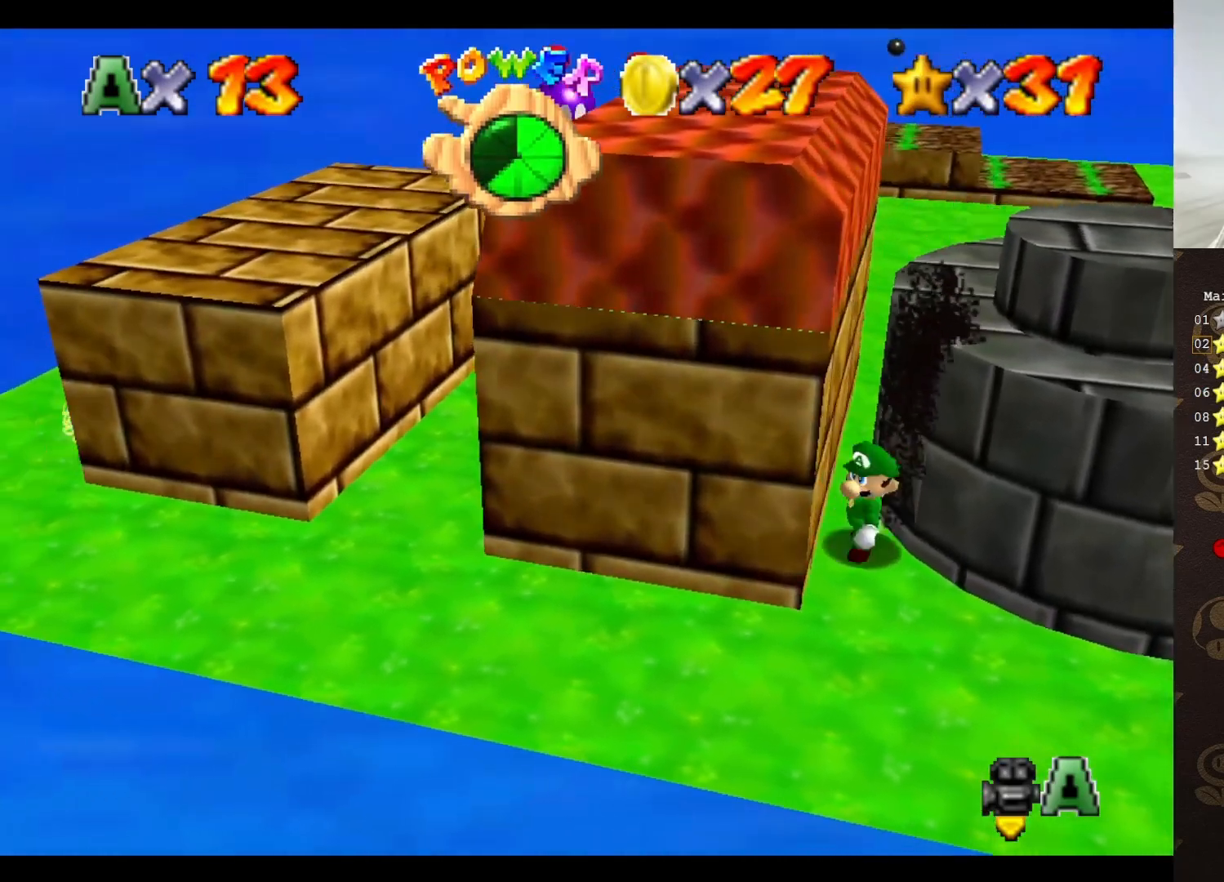
{"buttons": [], "left_stick": "down", "events": [[250, "left_stick", "down-right"], [450, "left_stick", "down"]]}
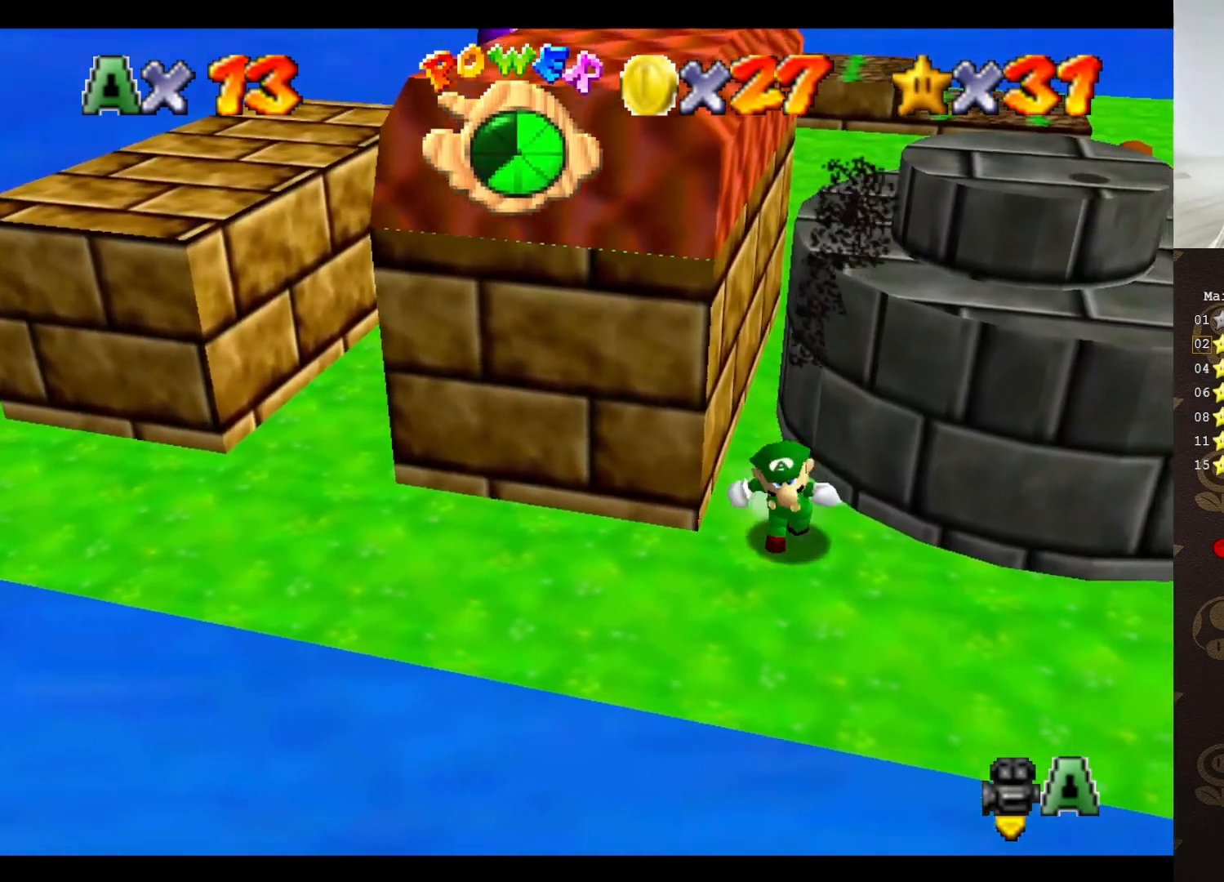
{"buttons": ["A"], "left_stick": "up-left", "events": [[283, "left_stick", "up-right"], [417, "left_stick", "up-left"], [467, "A", "down"]]}
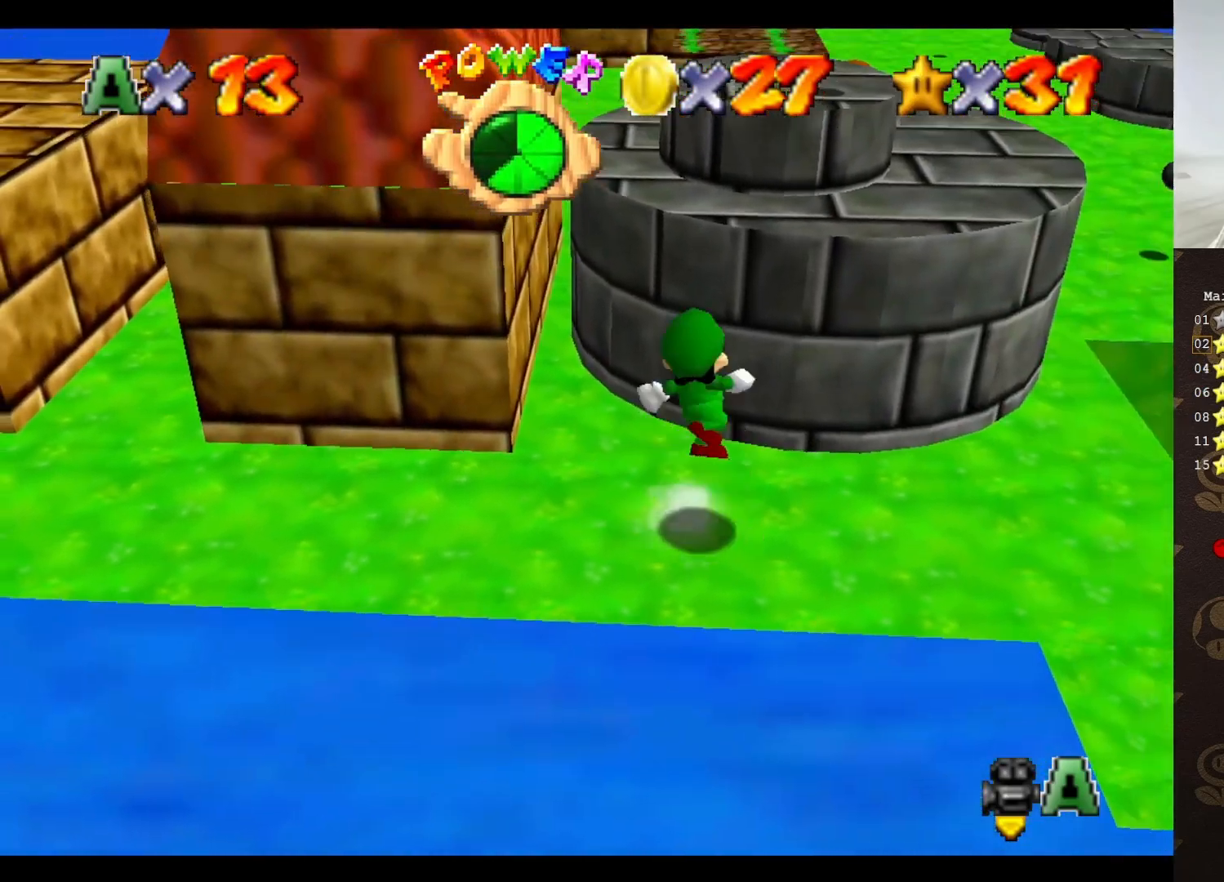
{"buttons": [], "left_stick": "left", "events": [[117, "A", "up"], [183, "left_stick", "left"], [200, "C_LEFT", "down"], [300, "C_LEFT", "up"]]}
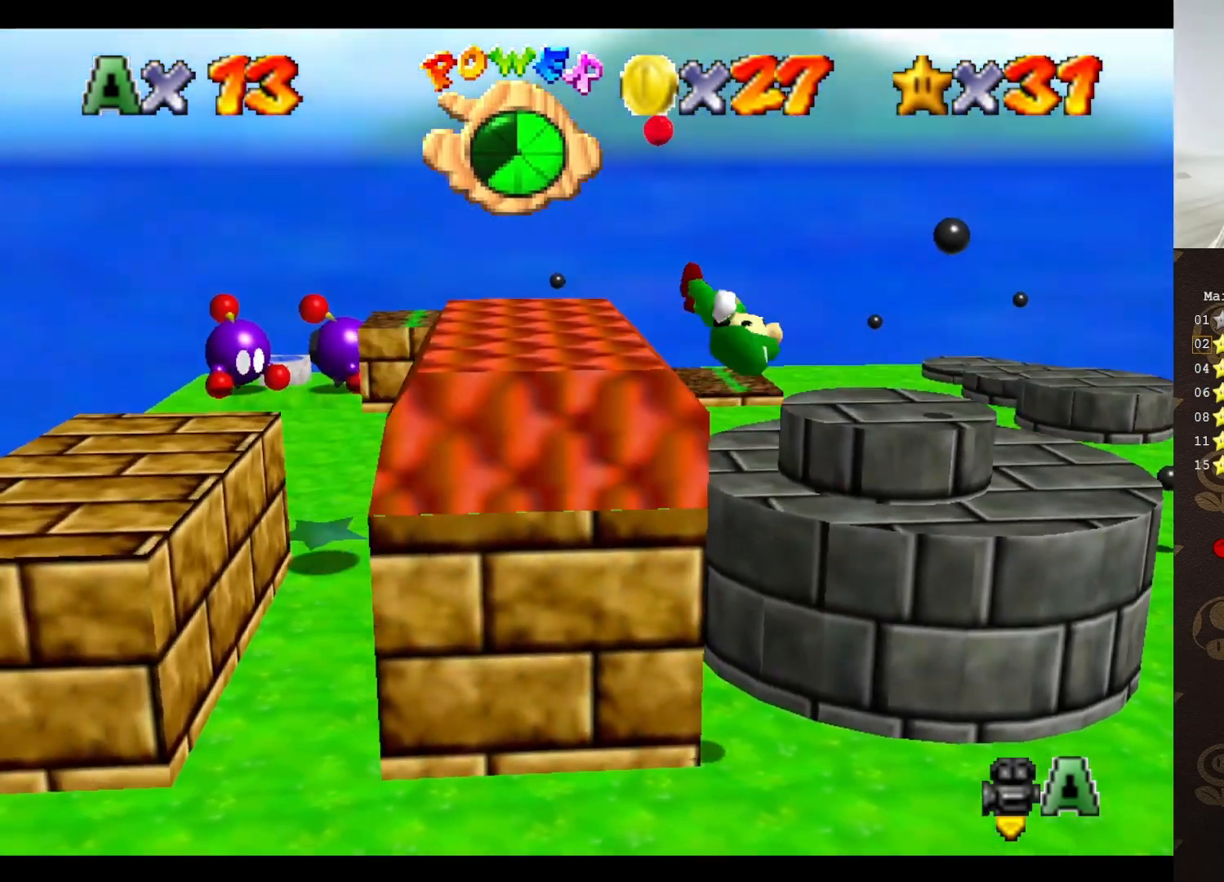
{"buttons": [], "left_stick": "up-left", "events": [[267, "left_stick", "center"], [433, "left_stick", "up-left"]]}
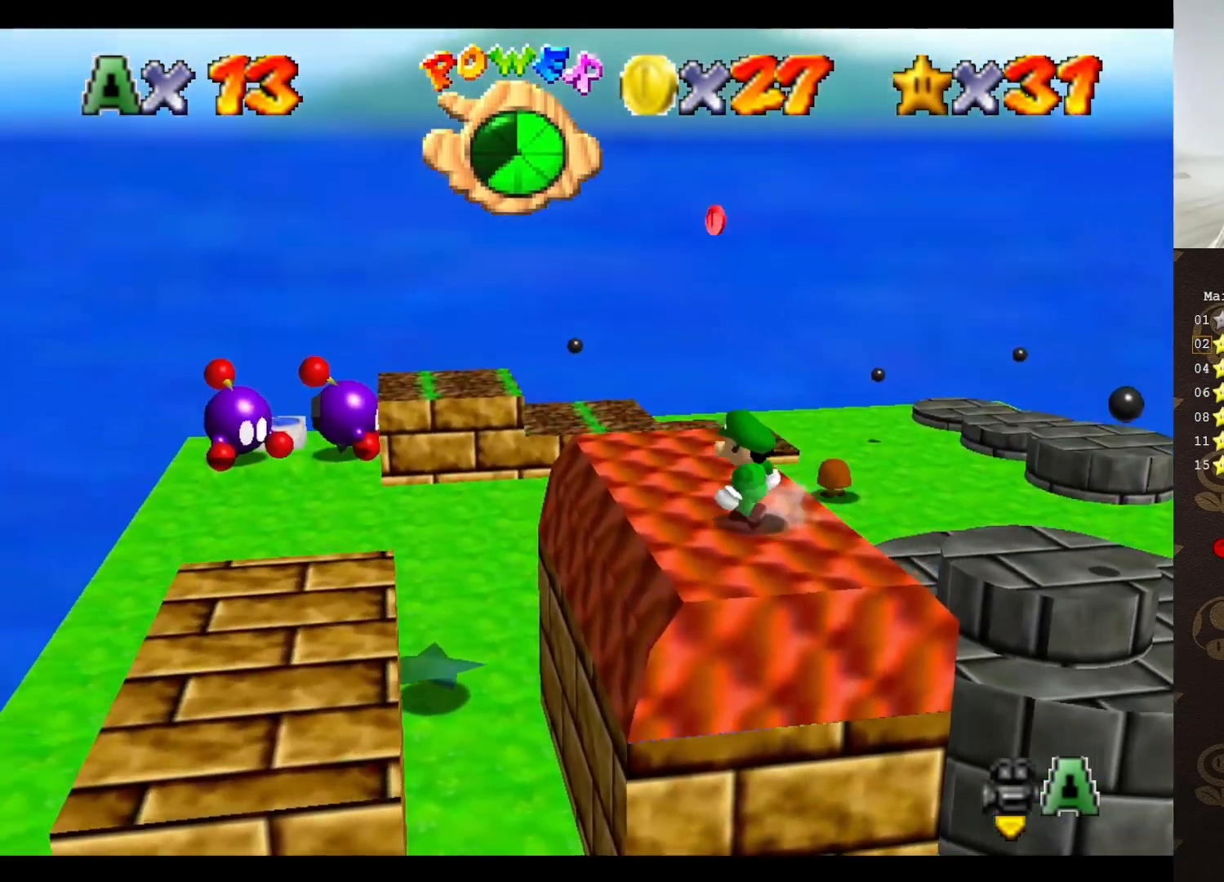
{"buttons": [], "left_stick": "up-left", "events": [[217, "left_stick", "up"], [350, "A", "down"], [383, "A", "up"], [450, "left_stick", "up-left"]]}
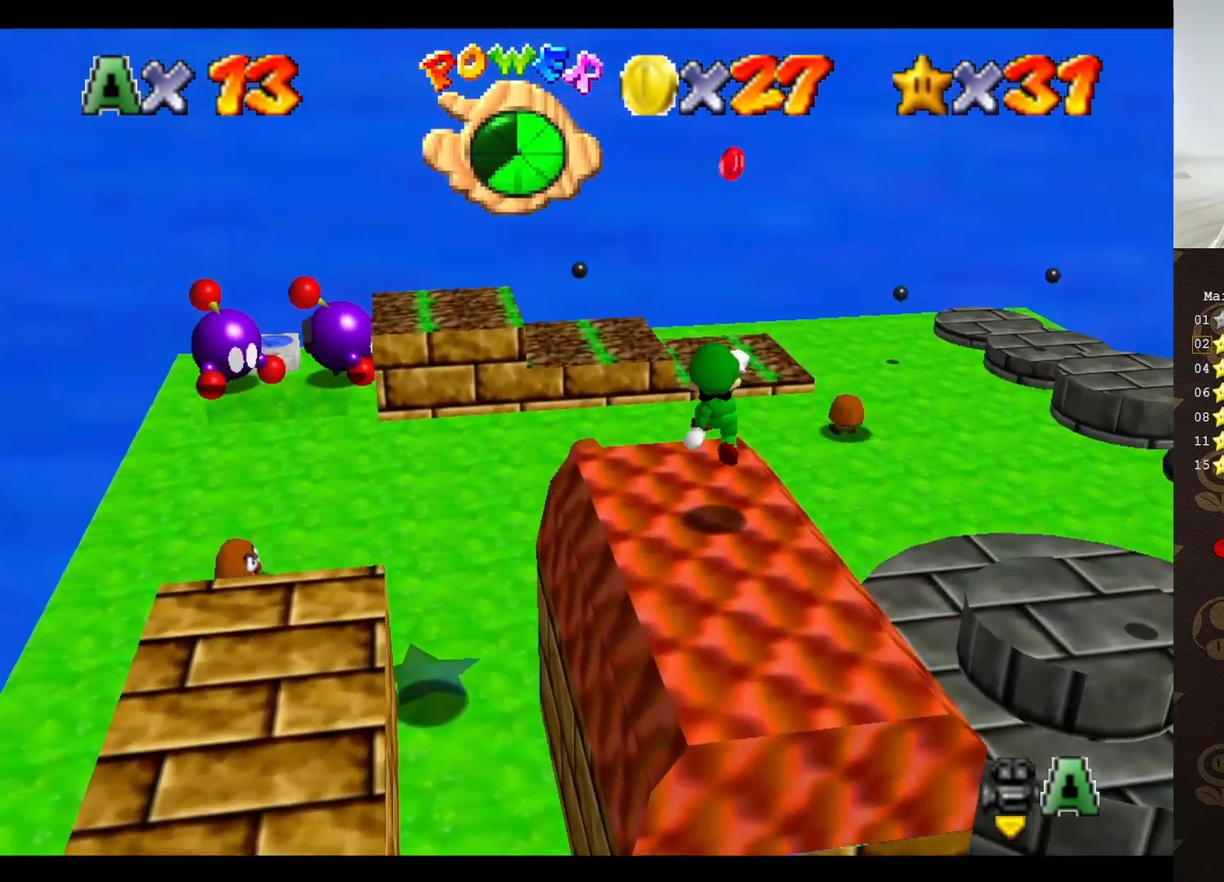
{"buttons": ["A"], "left_stick": "up", "events": [[50, "left_stick", "up"], [317, "A", "down"]]}
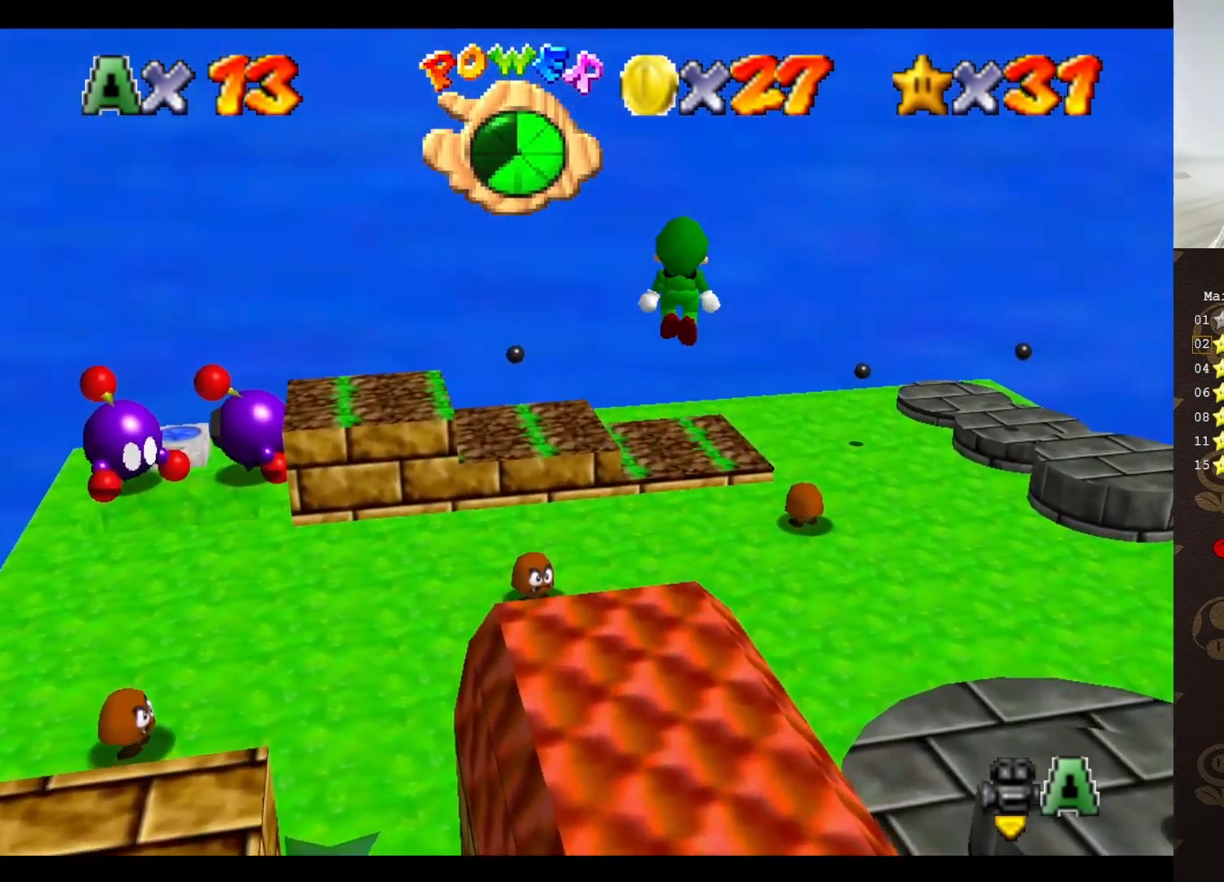
{"buttons": ["A"], "left_stick": "center", "events": [[450, "left_stick", "center"]]}
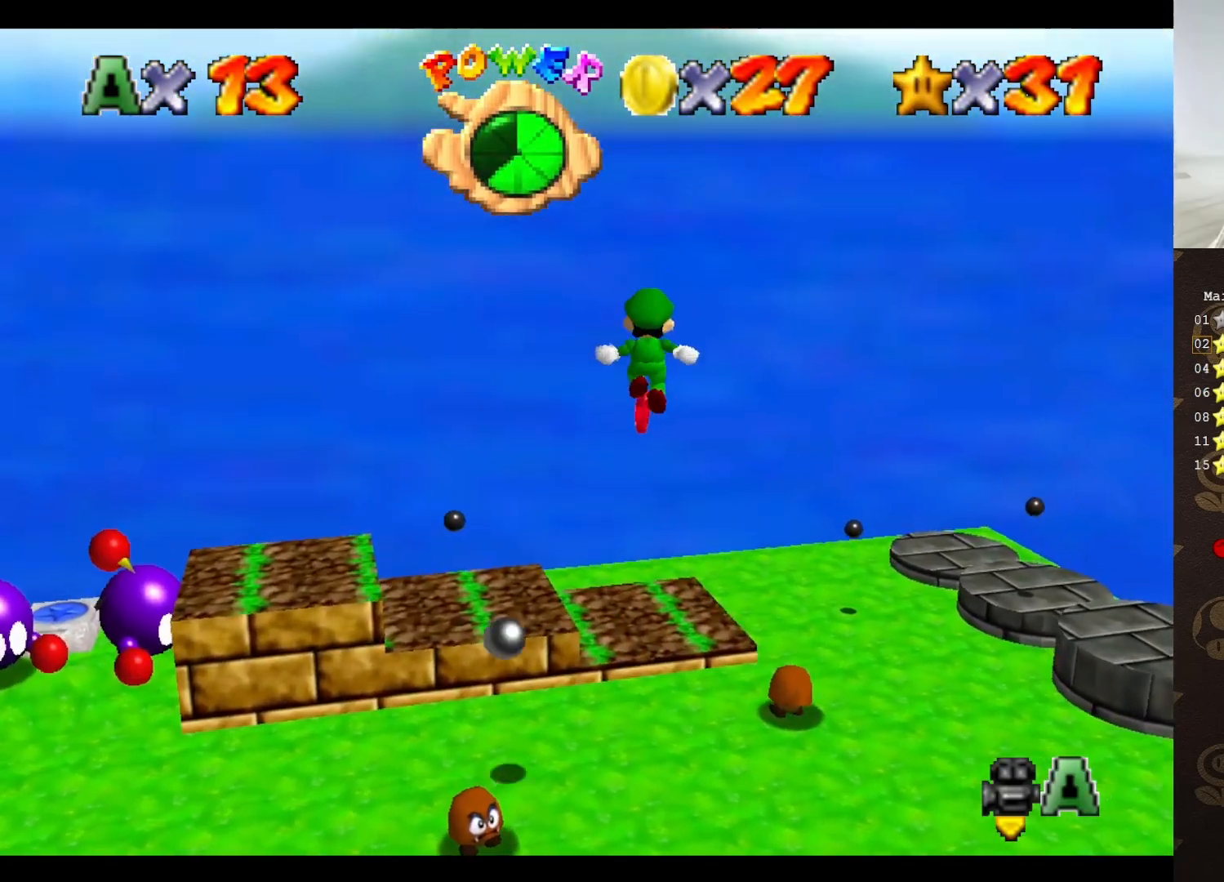
{"buttons": [], "left_stick": "center", "events": [[150, "A", "up"]]}
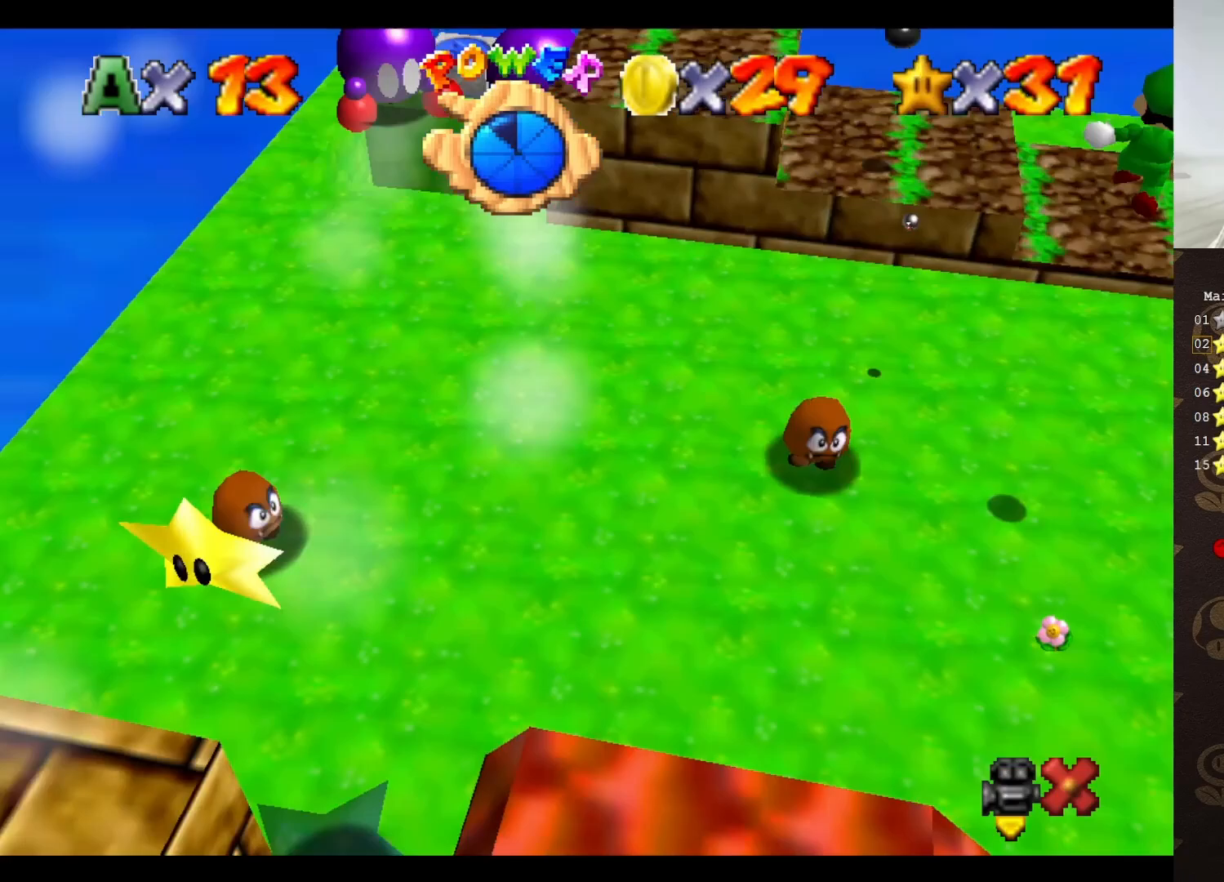
{"buttons": [], "left_stick": "center", "events": []}
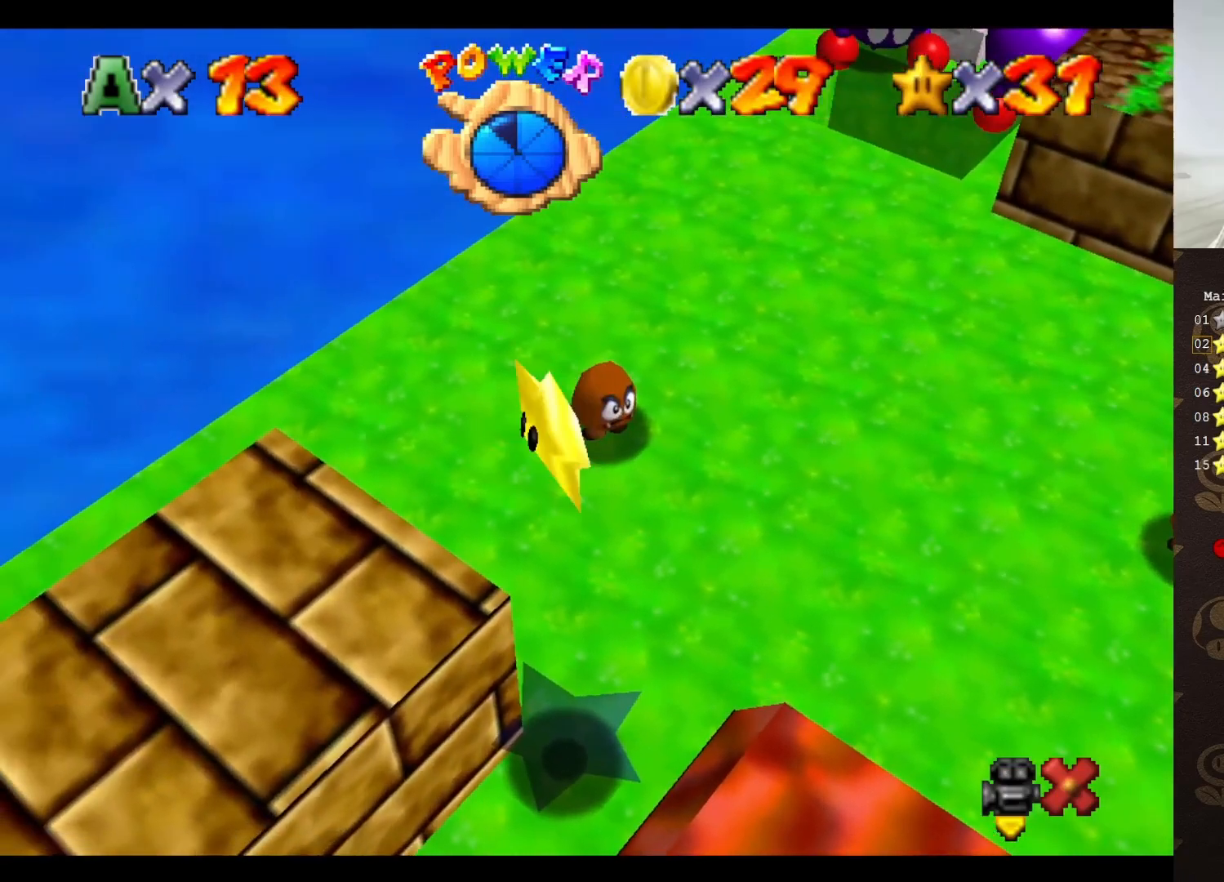
{"buttons": [], "left_stick": "center", "events": []}
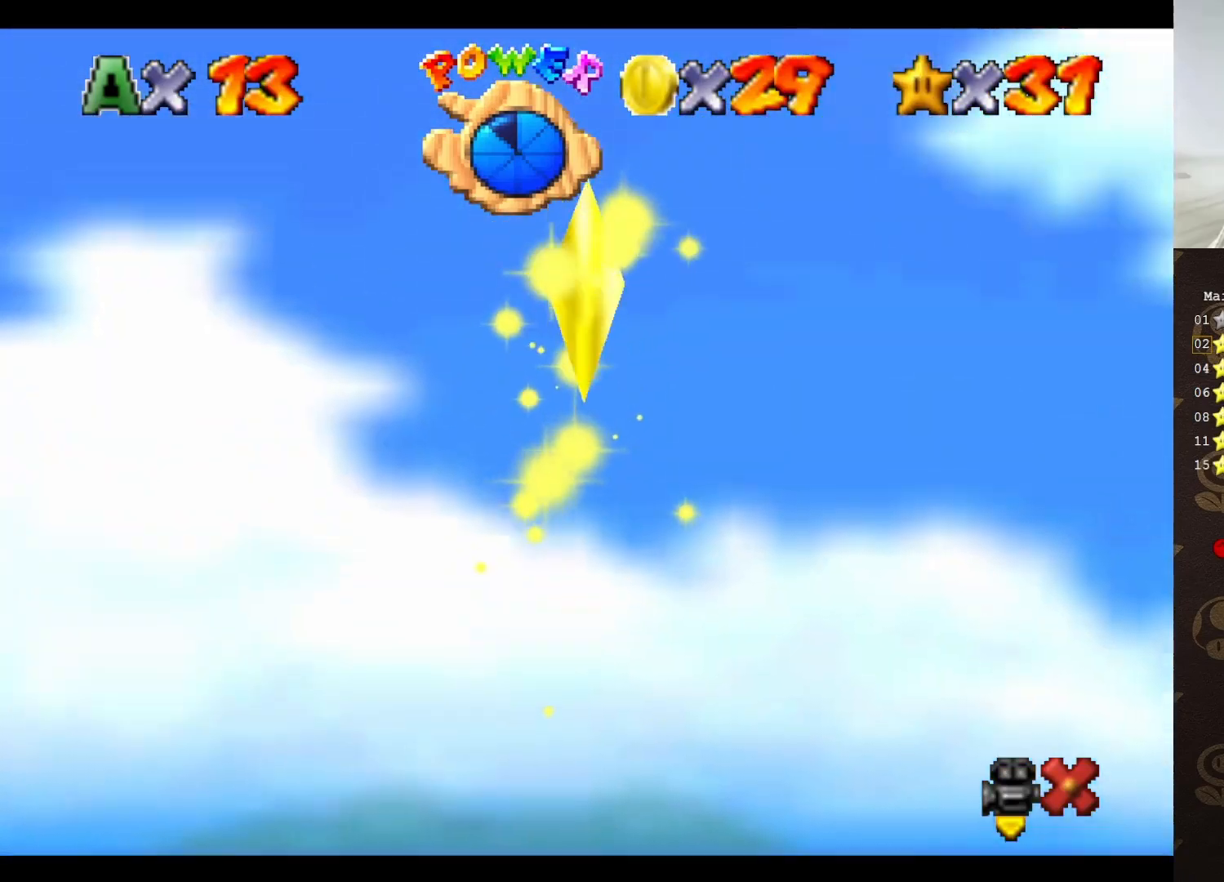
{"buttons": [], "left_stick": "center", "events": []}
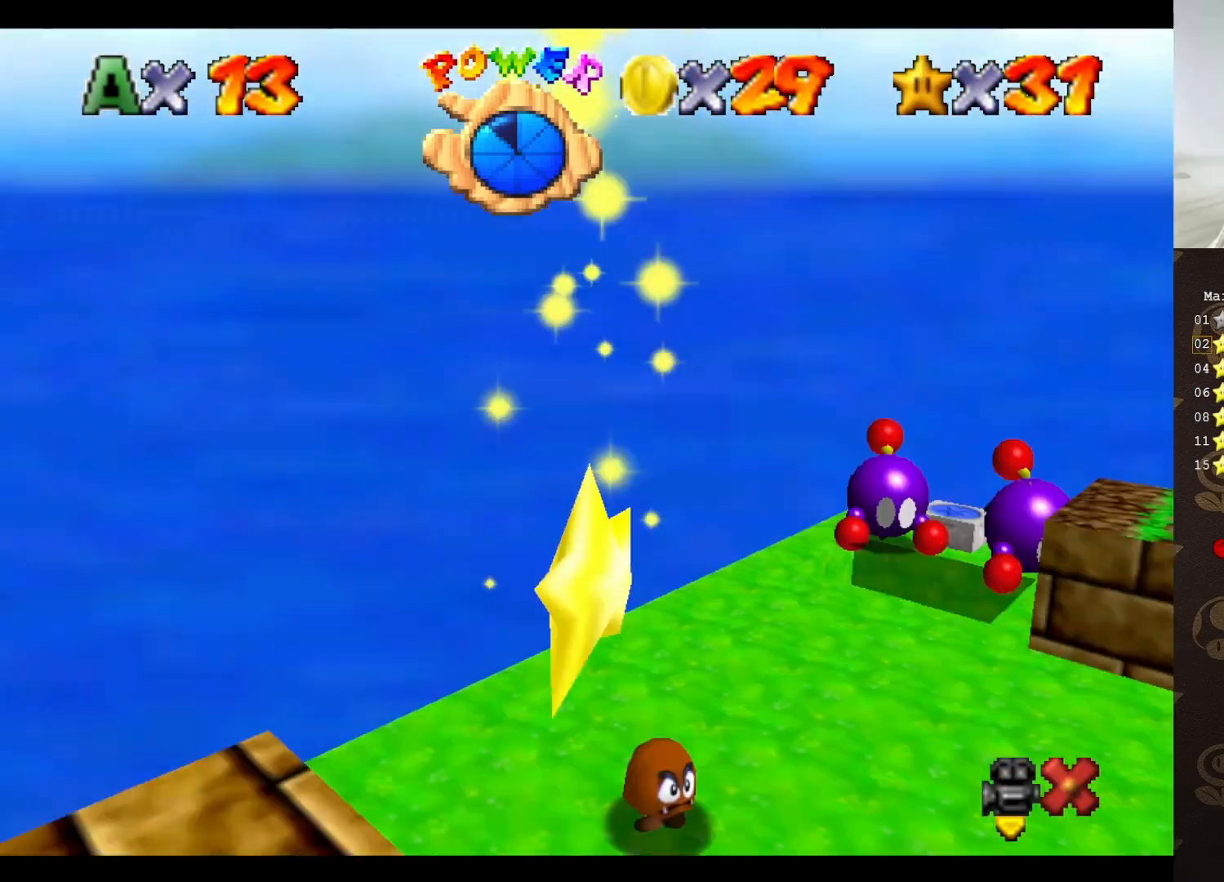
{"buttons": [], "left_stick": "center", "events": []}
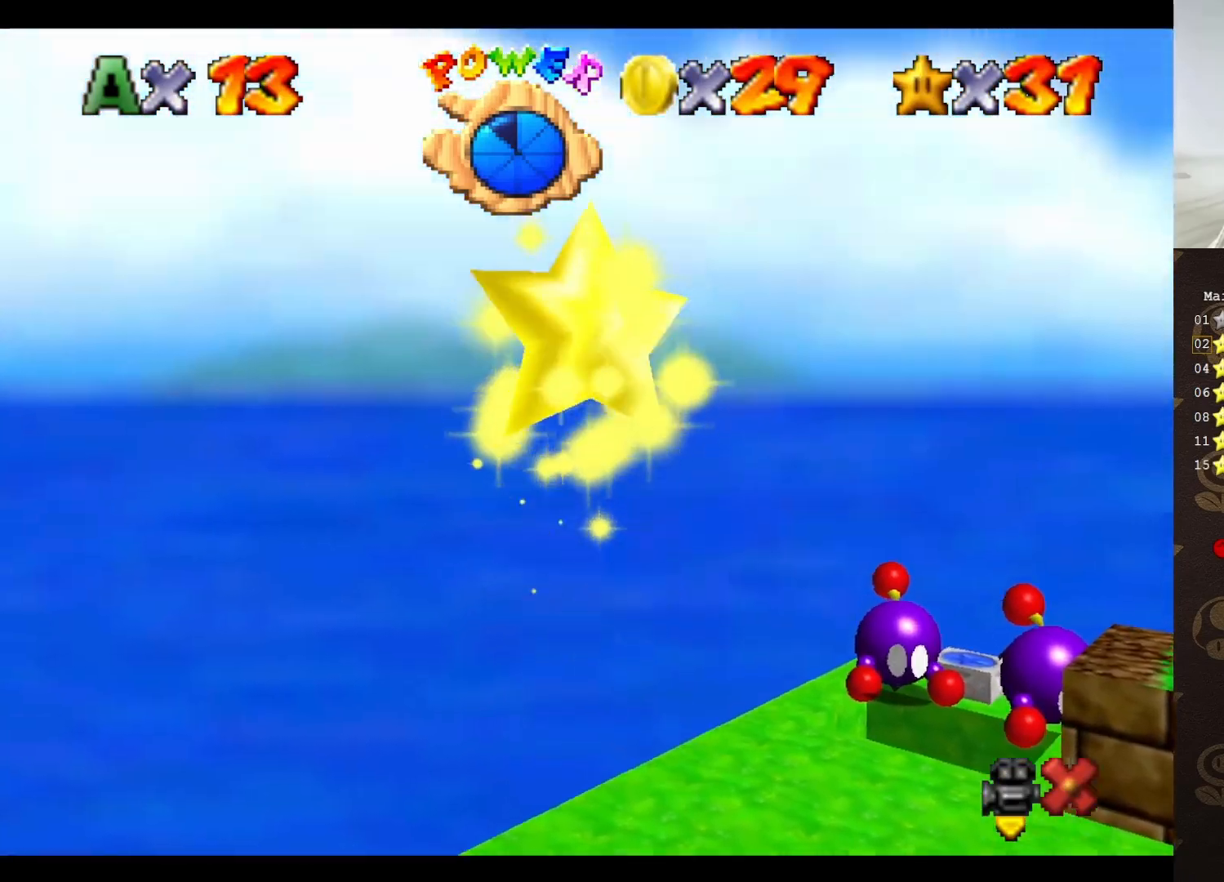
{"buttons": [], "left_stick": "center", "events": []}
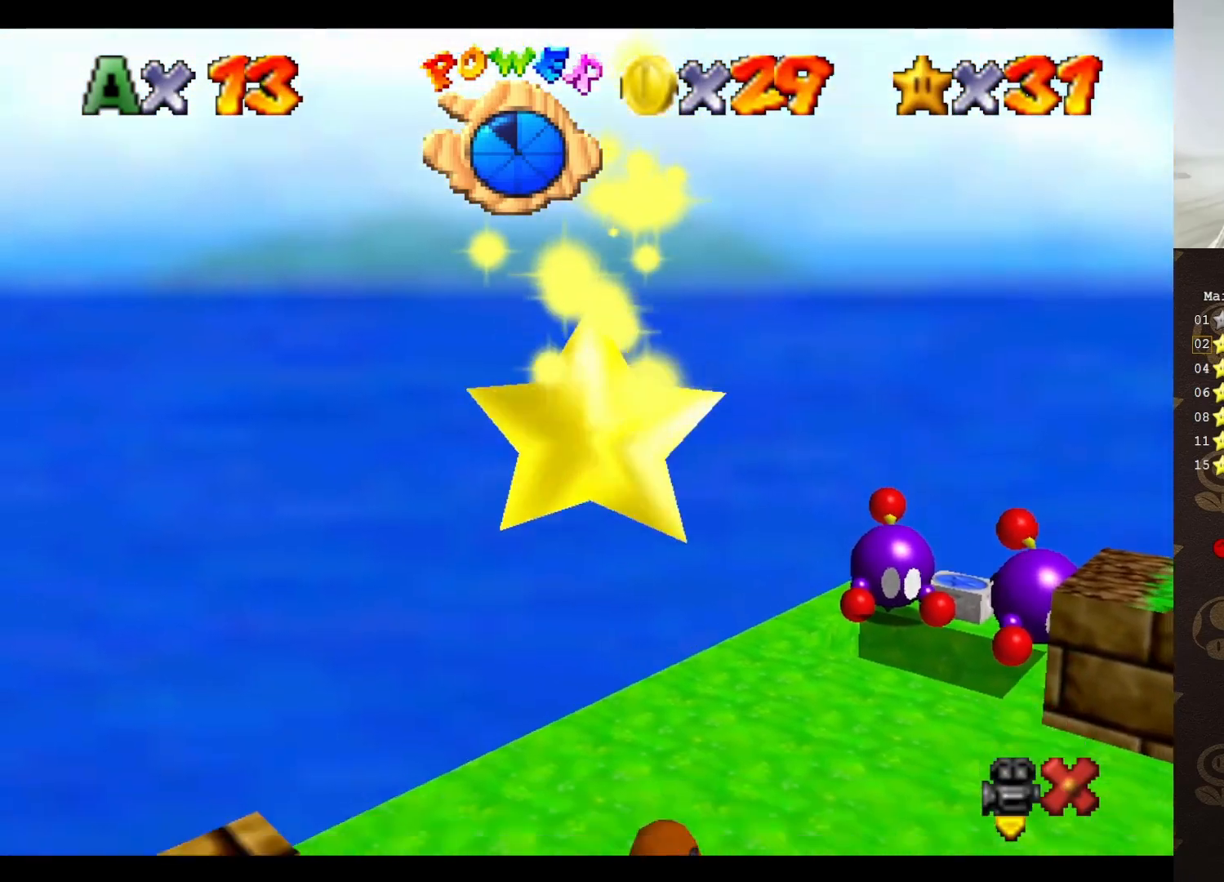
{"buttons": [], "left_stick": "center", "events": []}
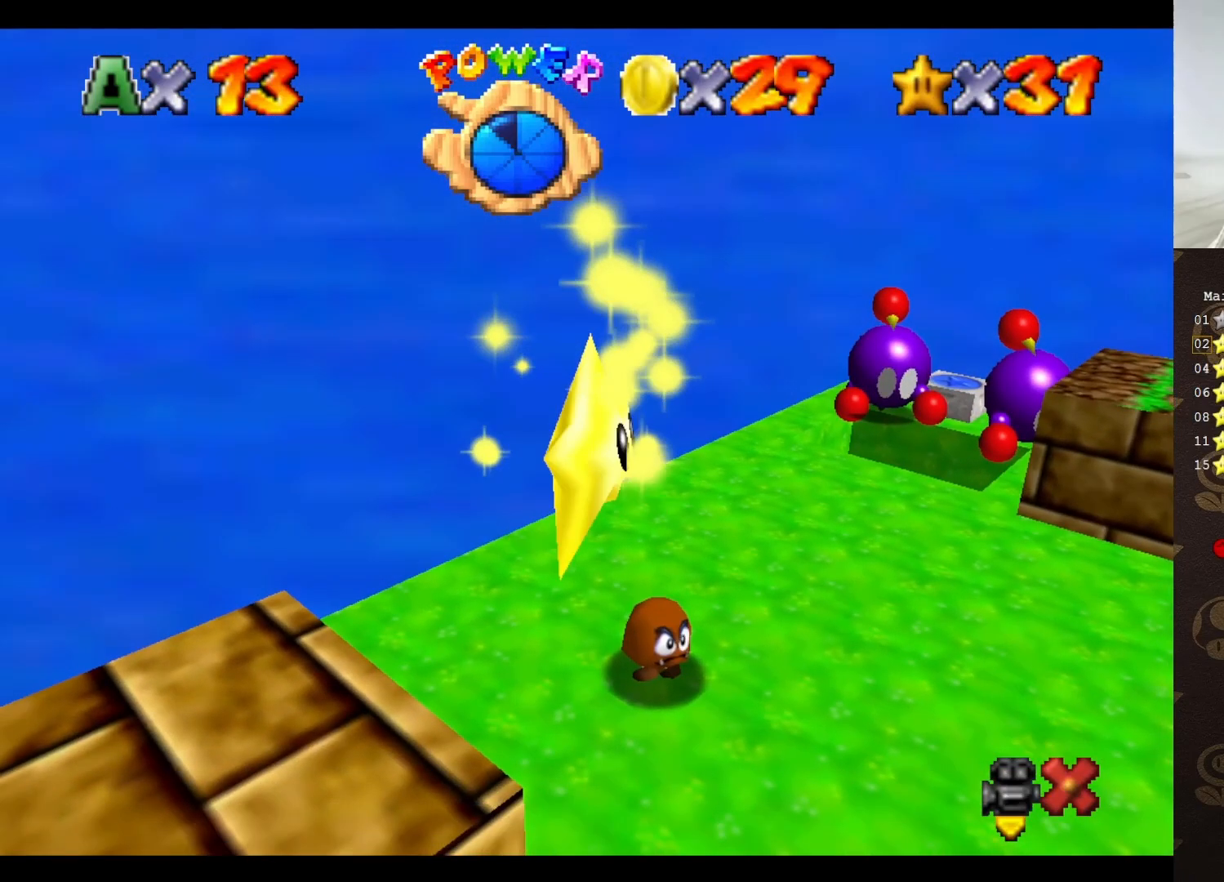
{"buttons": [], "left_stick": "center", "events": [[400, "C_RIGHT", "down"], [500, "C_RIGHT", "up"]]}
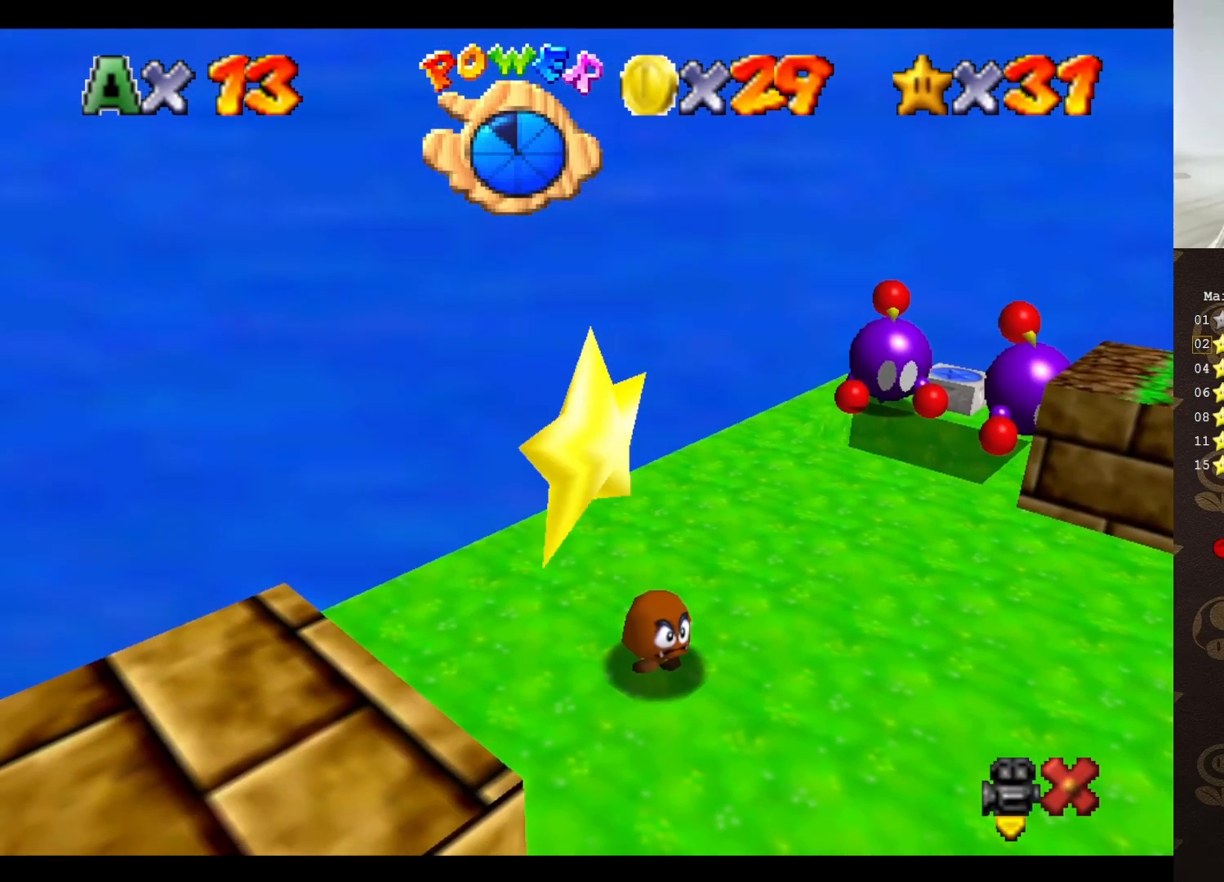
{"buttons": [], "left_stick": "right", "events": [[17, "C_RIGHT", "down"], [83, "left_stick", "up-right"], [117, "C_RIGHT", "up"], [183, "C_RIGHT", "down"], [200, "C_RIGHT", "up"], [250, "C_RIGHT", "down"], [300, "C_RIGHT", "up"], [367, "C_RIGHT", "down"], [483, "C_RIGHT", "up"], [483, "left_stick", "right"]]}
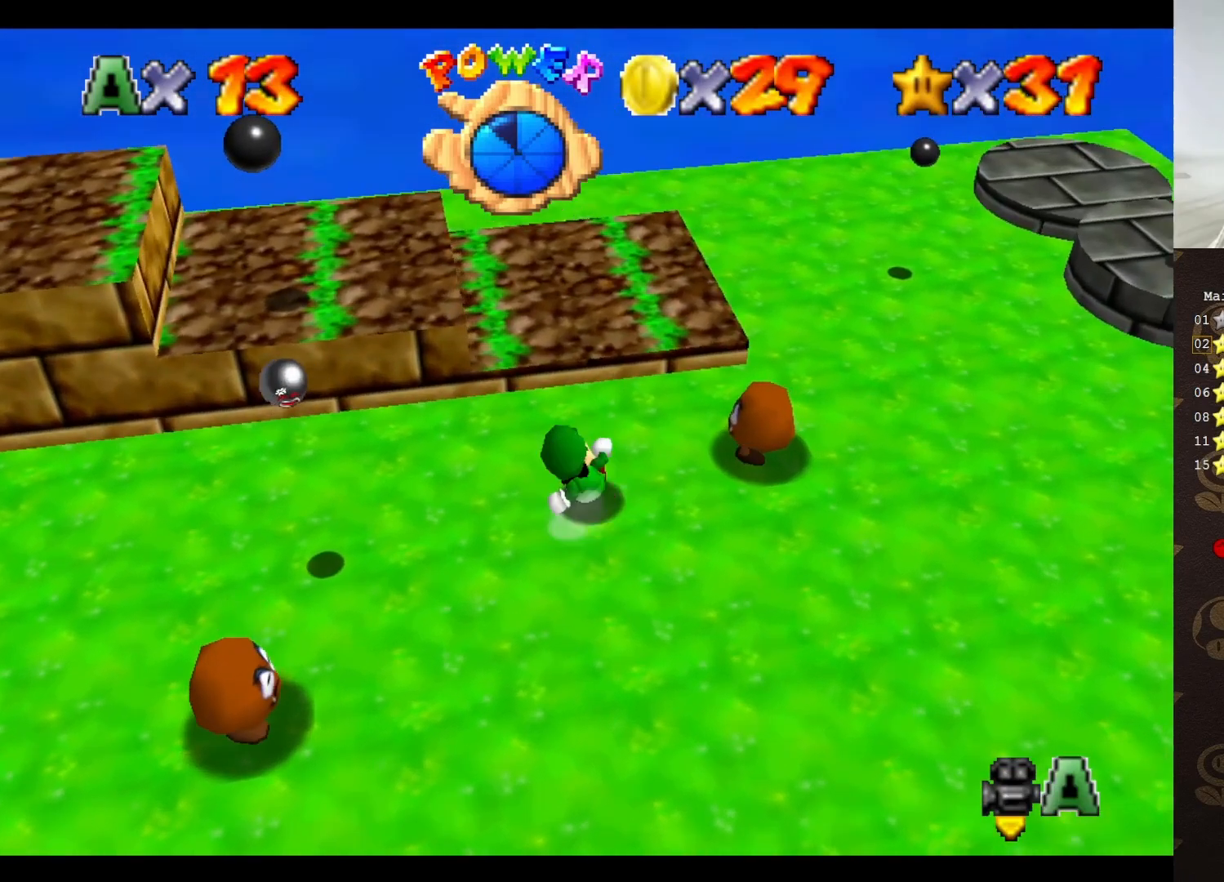
{"buttons": [], "left_stick": "left", "events": [[17, "left_stick", "down"], [83, "left_stick", "down-left"], [183, "A", "down"], [250, "A", "up"], [383, "C_RIGHT", "down"], [483, "C_RIGHT", "up"], [483, "left_stick", "left"]]}
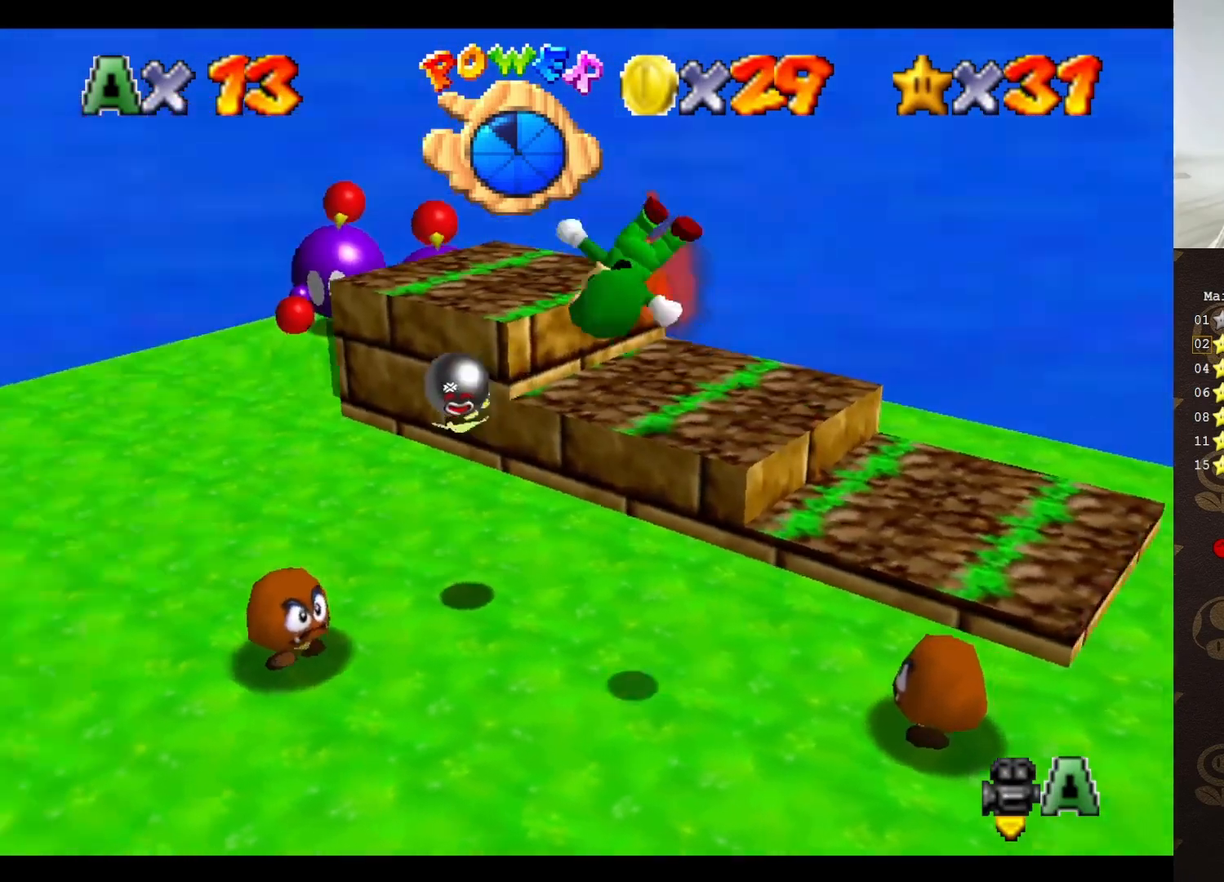
{"buttons": ["C_RIGHT"], "left_stick": "up-left", "events": [[50, "C_RIGHT", "down"], [133, "C_RIGHT", "up"], [200, "C_RIGHT", "down"], [250, "C_RIGHT", "up"], [350, "C_RIGHT", "down"], [350, "left_stick", "up-left"], [417, "C_RIGHT", "up"], [467, "C_RIGHT", "down"]]}
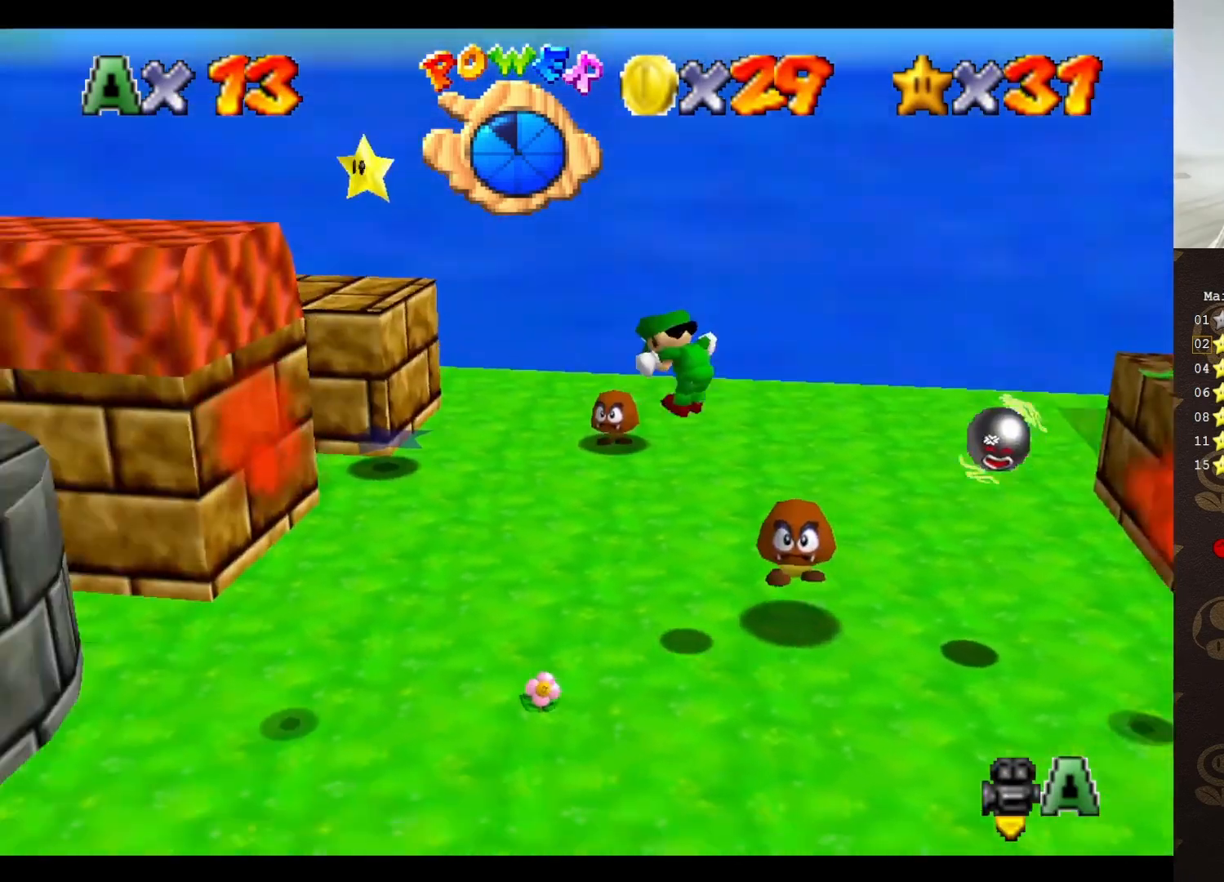
{"buttons": ["A"], "left_stick": "up-right", "events": [[33, "C_RIGHT", "up"], [250, "A", "down"], [250, "left_stick", "up"], [400, "left_stick", "up-right"]]}
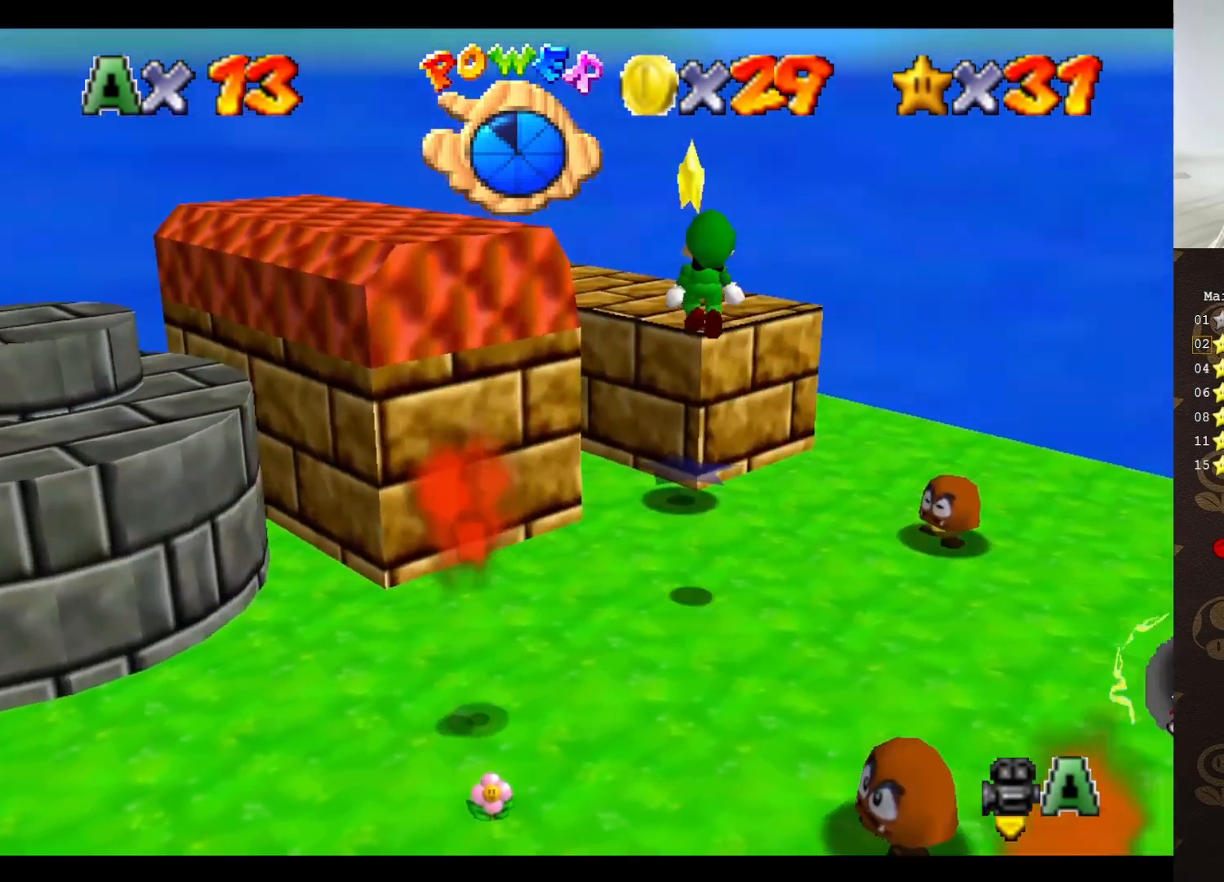
{"buttons": [], "left_stick": "center", "events": [[400, "A", "up"], [450, "left_stick", "center"]]}